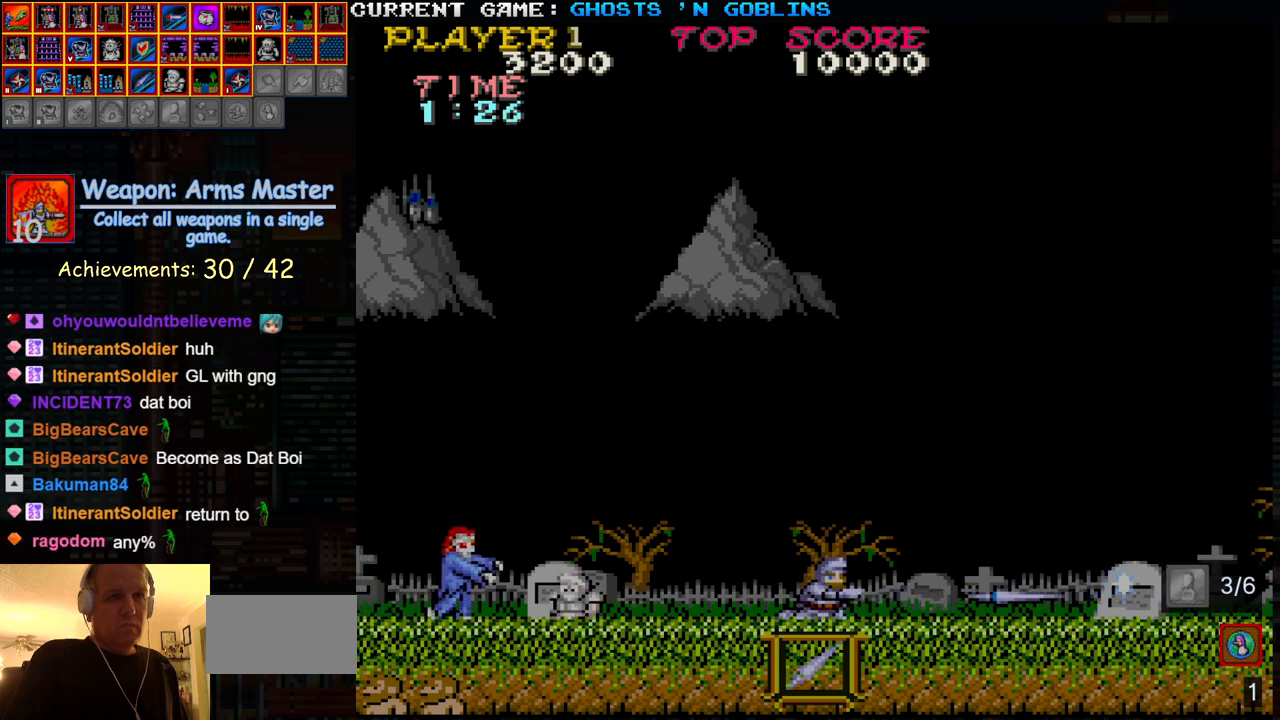
Gameplay with a controller (arcade stick); each line is a JSON object with the inputs held at the frame after it (dt_ms = milliseconds from this image to that frame). "events" lists button and stick changes between this image and that frame as [ms after this image, input, new state], when the widget could be followed in between. Not read: L3 R3.
{"dt_ms": 500, "buttons": [], "left_stick": "left", "events": [[67, "SQUARE", "up"], [67, "left_stick", "up"], [217, "left_stick", "left"], [267, "SQUARE", "down"], [367, "SQUARE", "up"]]}
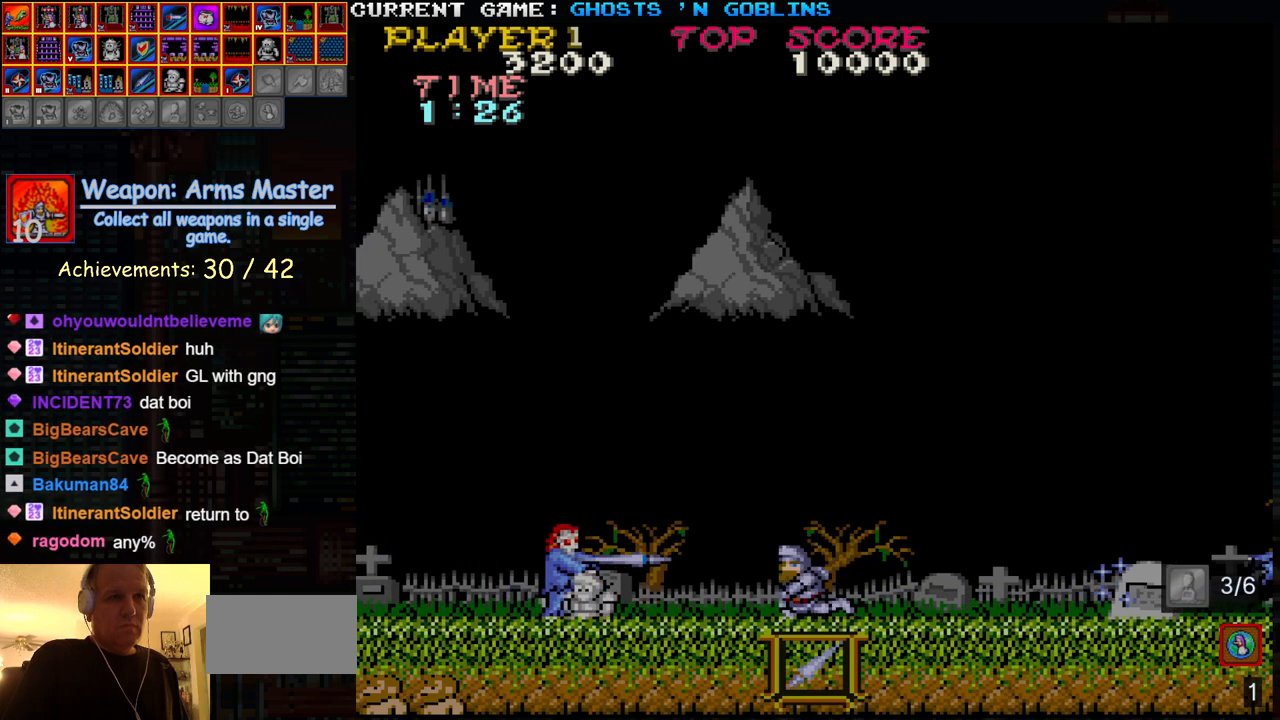
{"dt_ms": 500, "buttons": [], "left_stick": "center", "events": [[150, "left_stick", "right"], [200, "SQUARE", "down"], [267, "left_stick", "center"], [300, "SQUARE", "up"], [417, "SQUARE", "down"], [483, "SQUARE", "up"]]}
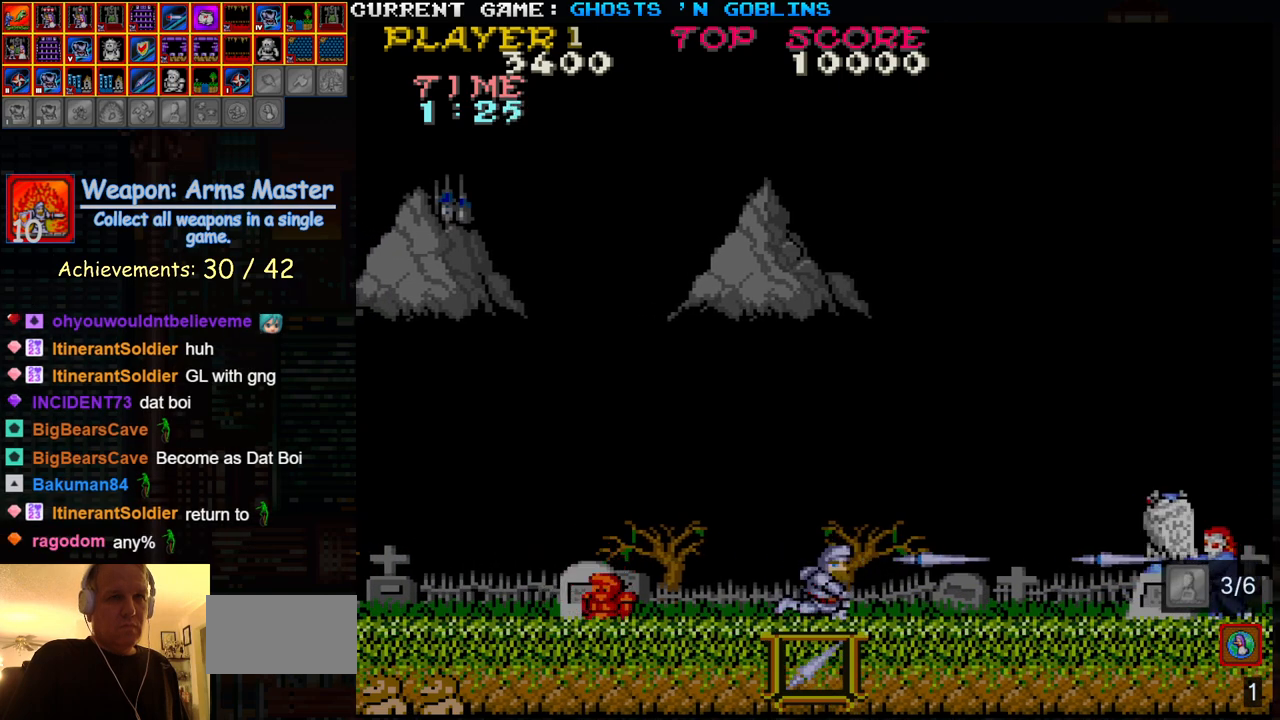
{"dt_ms": 500, "buttons": [], "left_stick": "center", "events": [[133, "SQUARE", "down"], [200, "SQUARE", "up"], [350, "SQUARE", "down"], [417, "SQUARE", "up"]]}
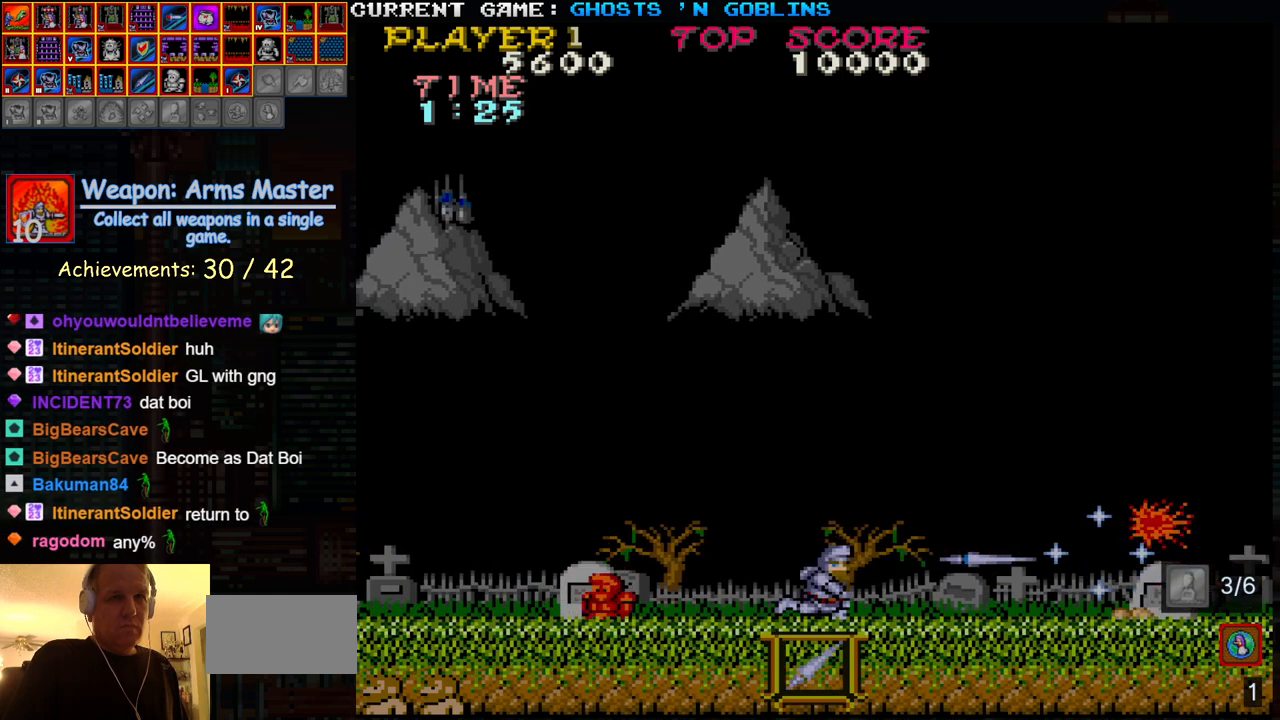
{"dt_ms": 500, "buttons": ["TRIANGLE"], "left_stick": "left", "events": [[83, "left_stick", "left"], [500, "TRIANGLE", "down"]]}
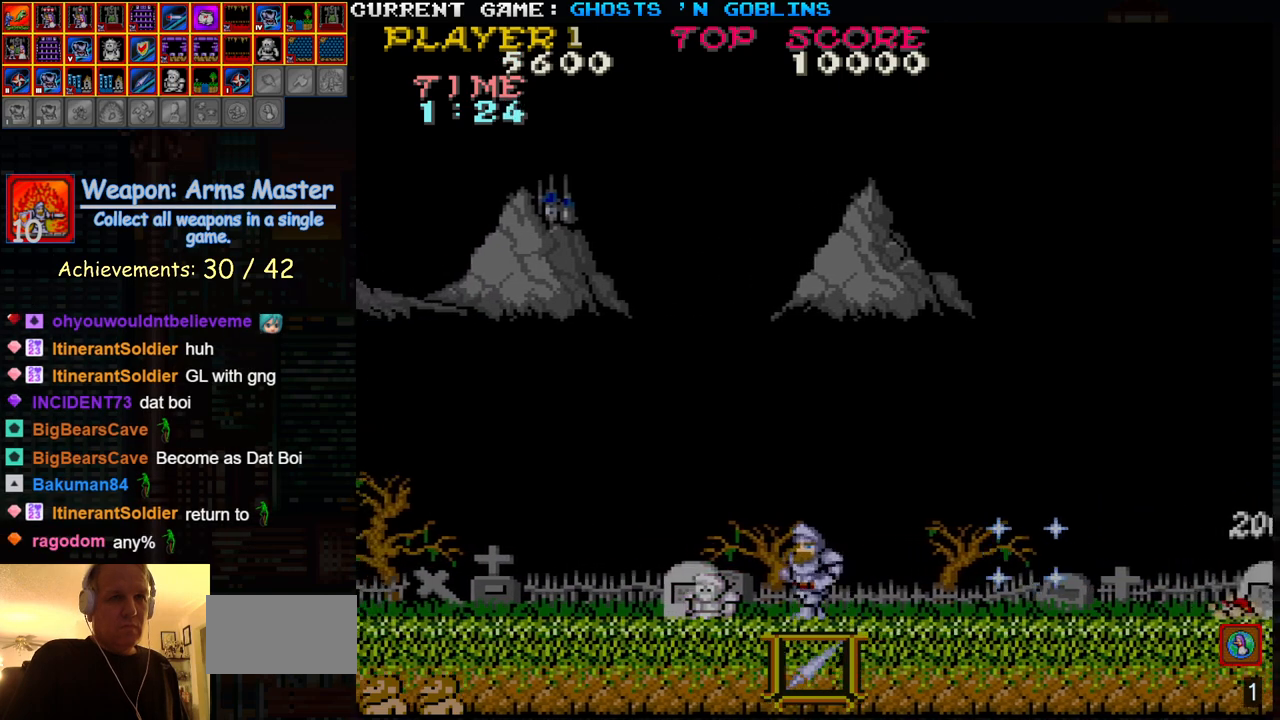
{"dt_ms": 500, "buttons": [], "left_stick": "center", "events": [[133, "TRIANGLE", "up"], [483, "left_stick", "center"]]}
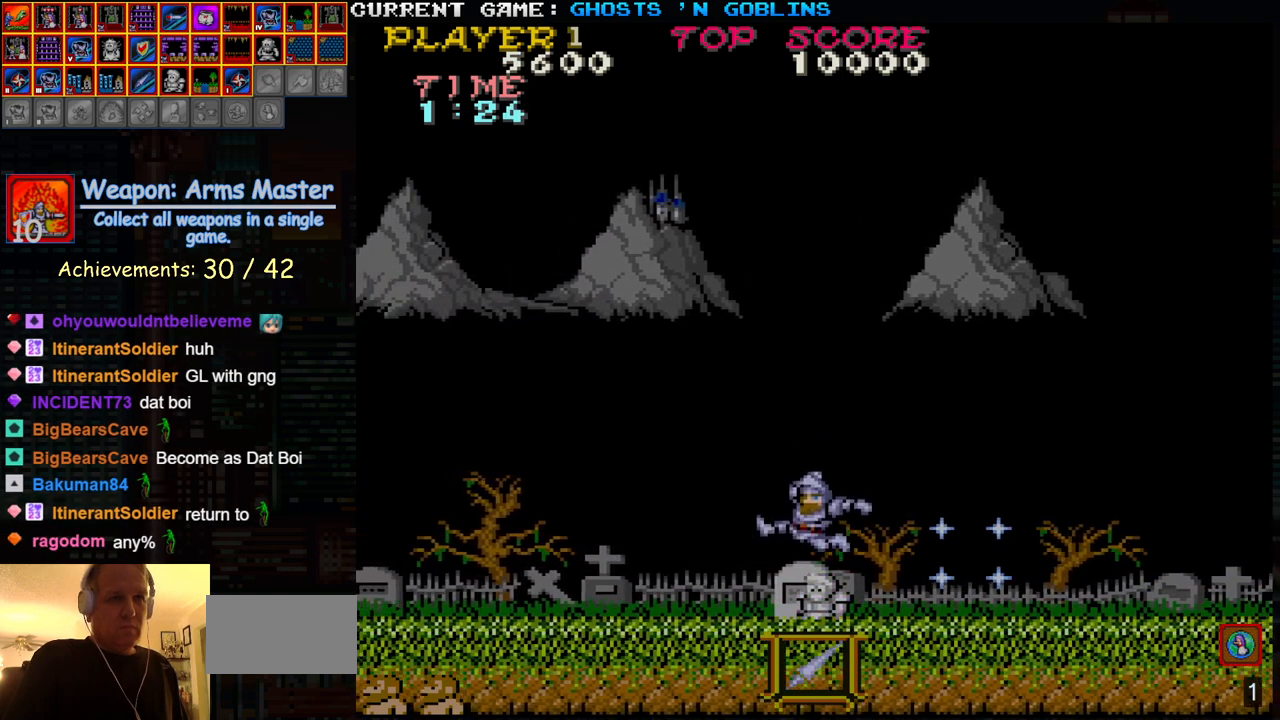
{"dt_ms": 500, "buttons": [], "left_stick": "right", "events": [[17, "left_stick", "right"], [50, "TRIANGLE", "down"], [183, "TRIANGLE", "up"]]}
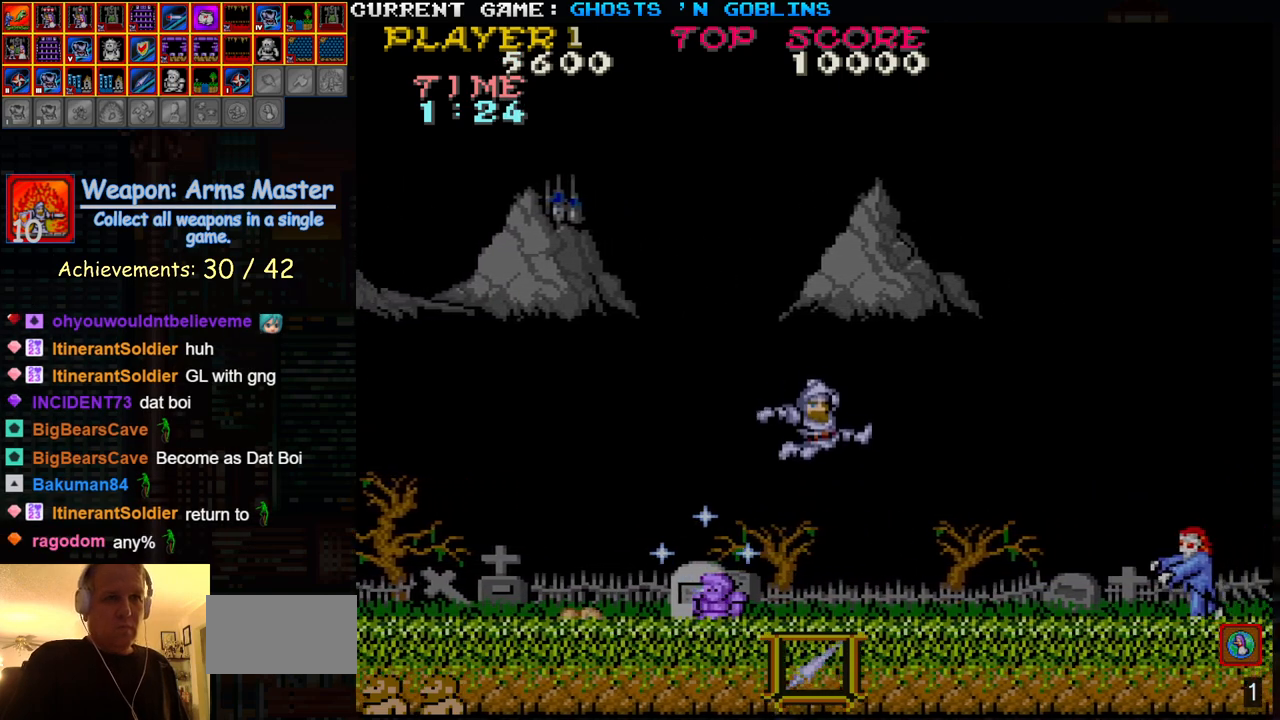
{"dt_ms": 500, "buttons": ["SQUARE"], "left_stick": "down", "events": [[267, "left_stick", "down"], [300, "SQUARE", "down"], [367, "SQUARE", "up"], [500, "SQUARE", "down"]]}
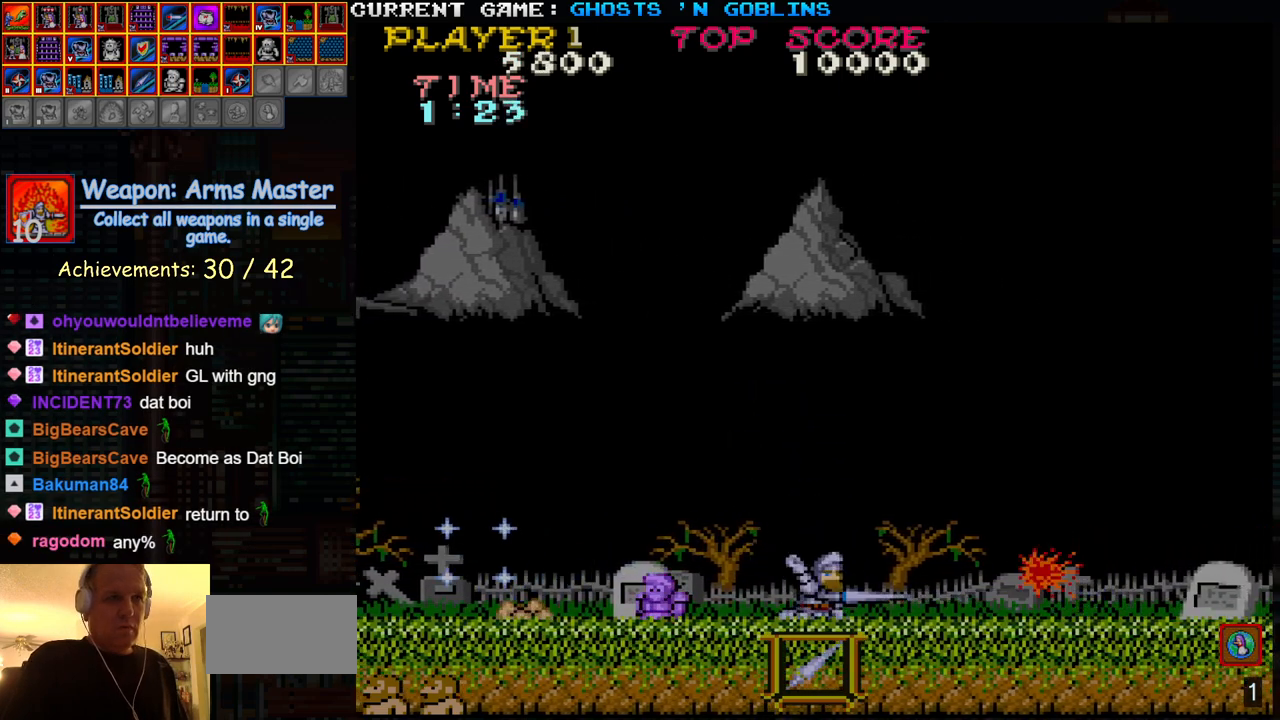
{"dt_ms": 500, "buttons": [], "left_stick": "right", "events": [[17, "left_stick", "center"], [67, "SQUARE", "up"], [83, "left_stick", "up"], [267, "left_stick", "right"]]}
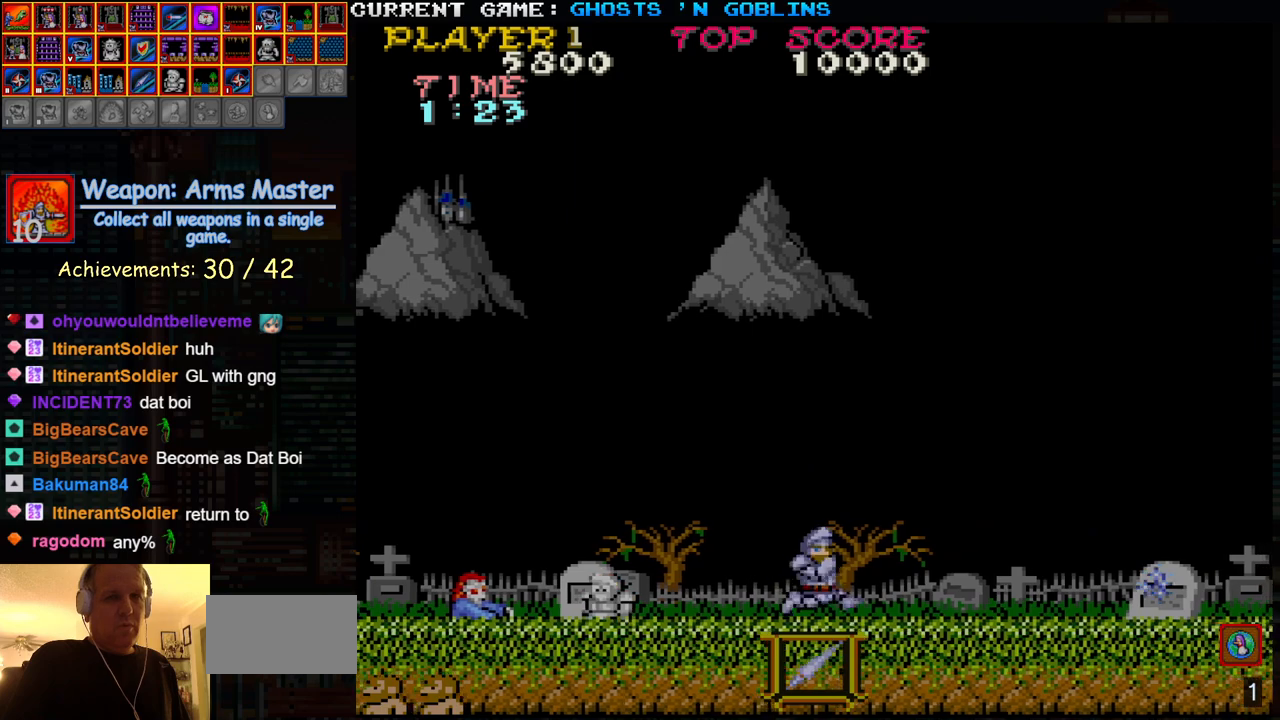
{"dt_ms": 500, "buttons": [], "left_stick": "right", "events": []}
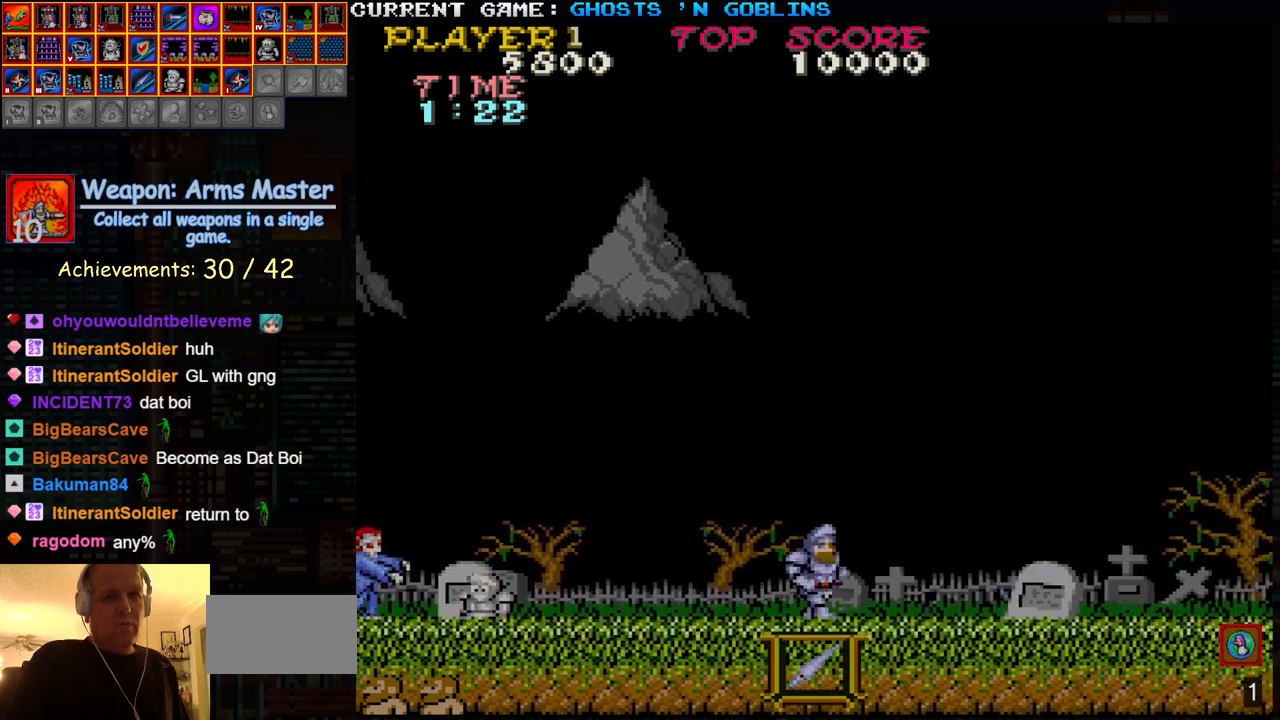
{"dt_ms": 1000, "buttons": [], "left_stick": "right"}
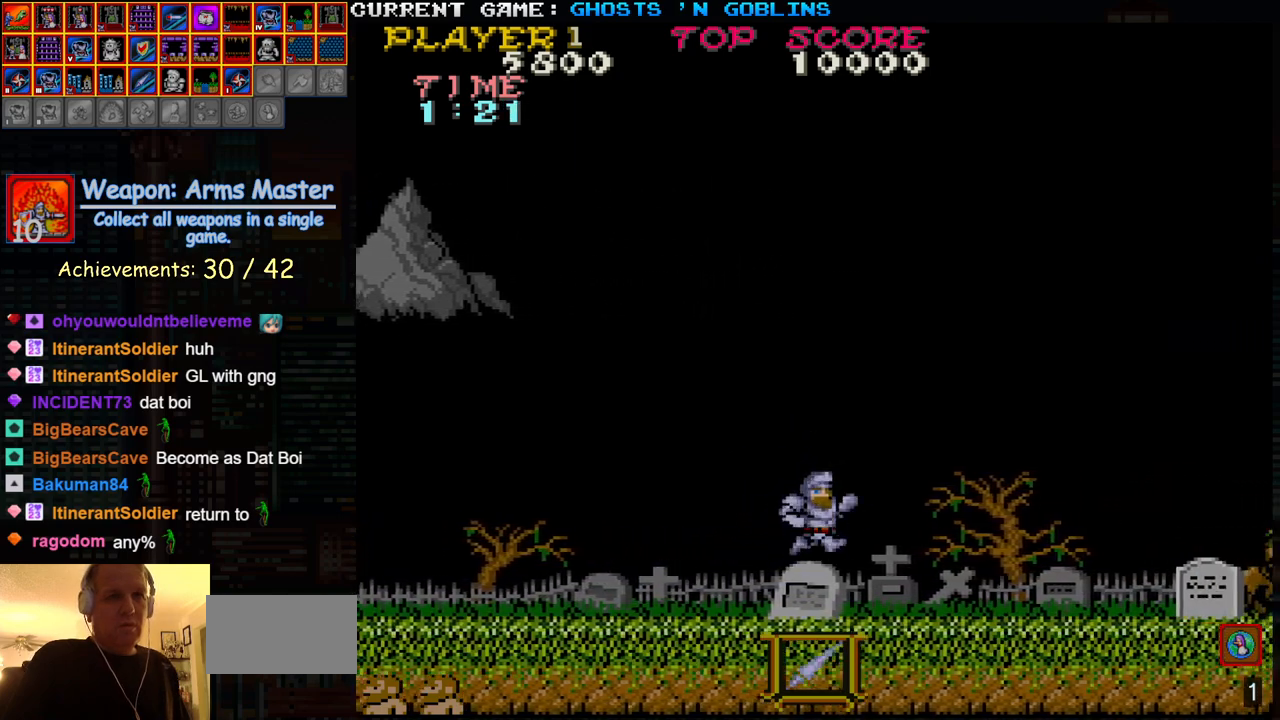
{"dt_ms": 500, "buttons": ["SQUARE"], "left_stick": "right", "events": [[50, "TRIANGLE", "down"], [200, "SQUARE", "down"], [217, "TRIANGLE", "up"], [300, "SQUARE", "up"], [433, "SQUARE", "down"]]}
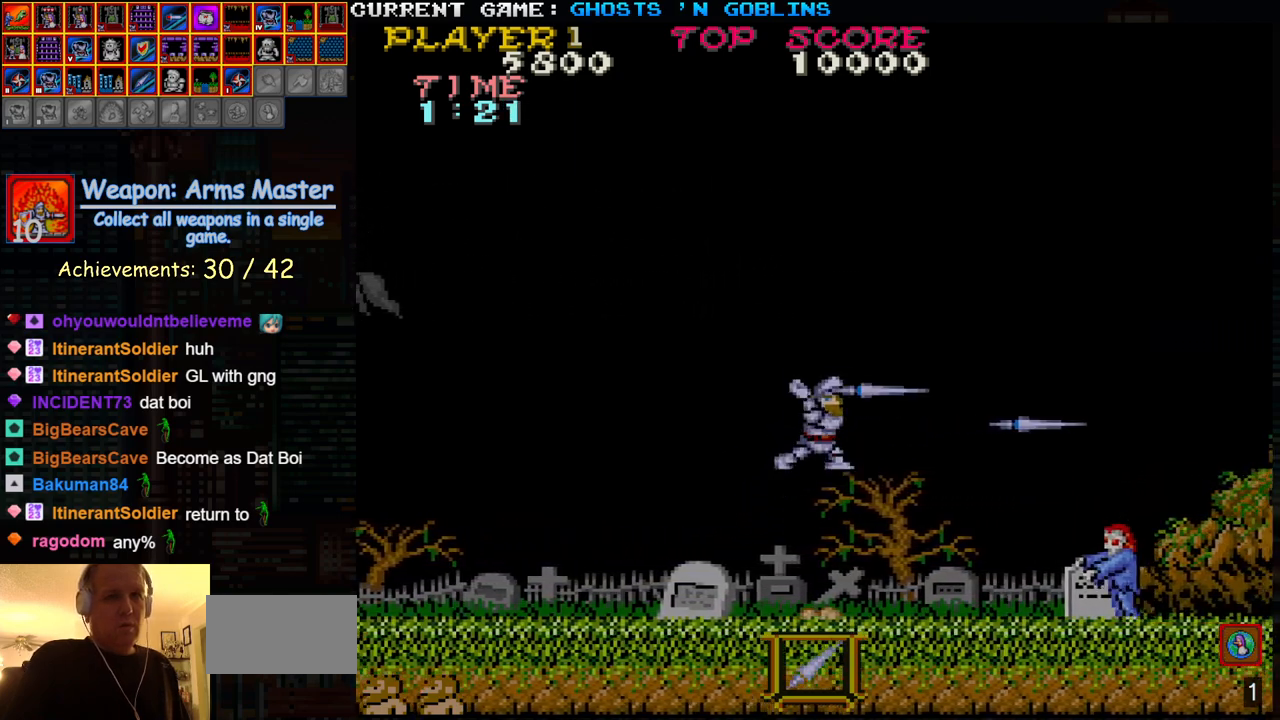
{"dt_ms": 500, "buttons": [], "left_stick": "right", "events": [[33, "SQUARE", "up"], [50, "left_stick", "center"], [200, "left_stick", "right"], [333, "SQUARE", "down"], [417, "SQUARE", "up"]]}
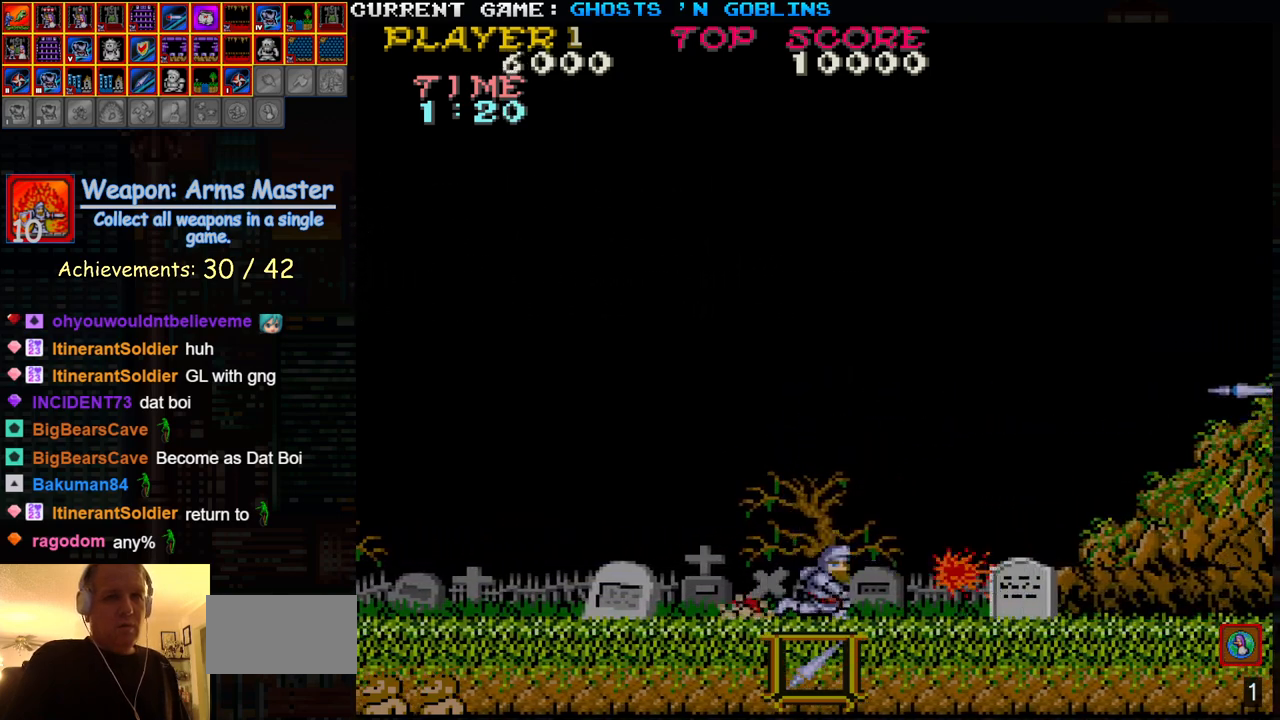
{"dt_ms": 500, "buttons": [], "left_stick": "left", "events": [[417, "left_stick", "left"]]}
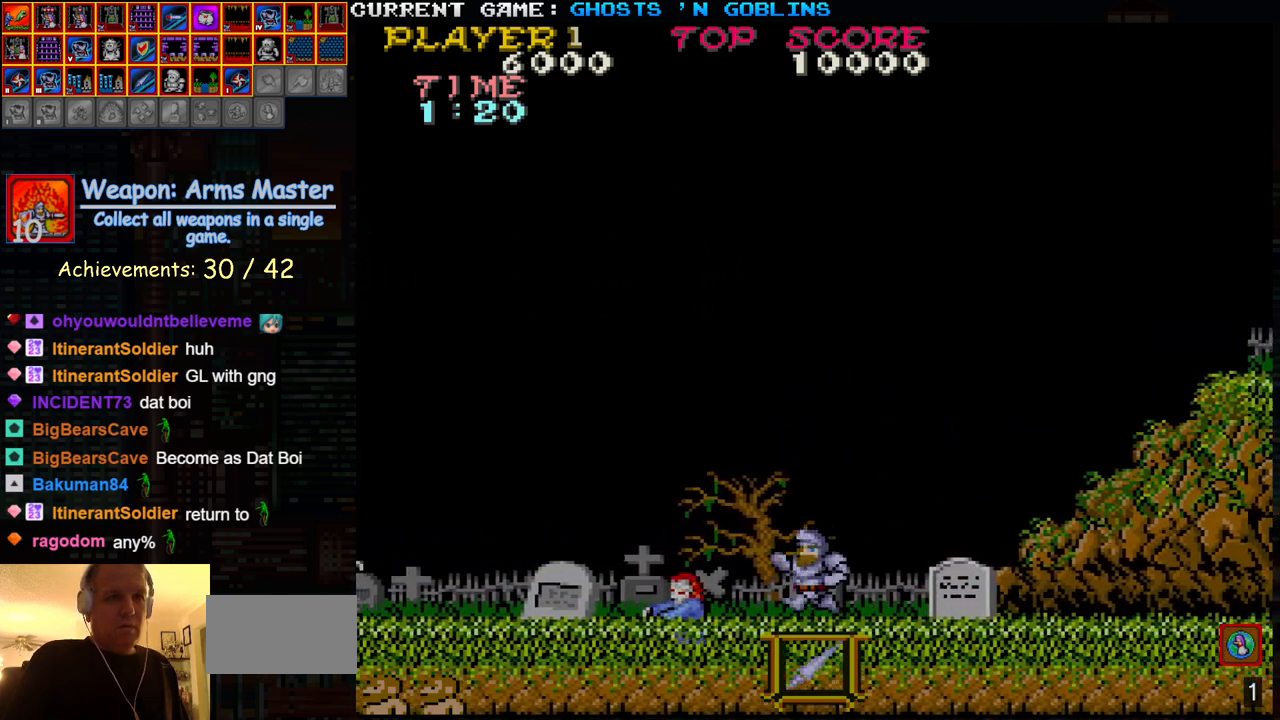
{"dt_ms": 500, "buttons": [], "left_stick": "center", "events": [[17, "left_stick", "down"], [100, "SQUARE", "down"], [217, "SQUARE", "up"], [333, "SQUARE", "down"], [433, "SQUARE", "up"], [500, "left_stick", "center"]]}
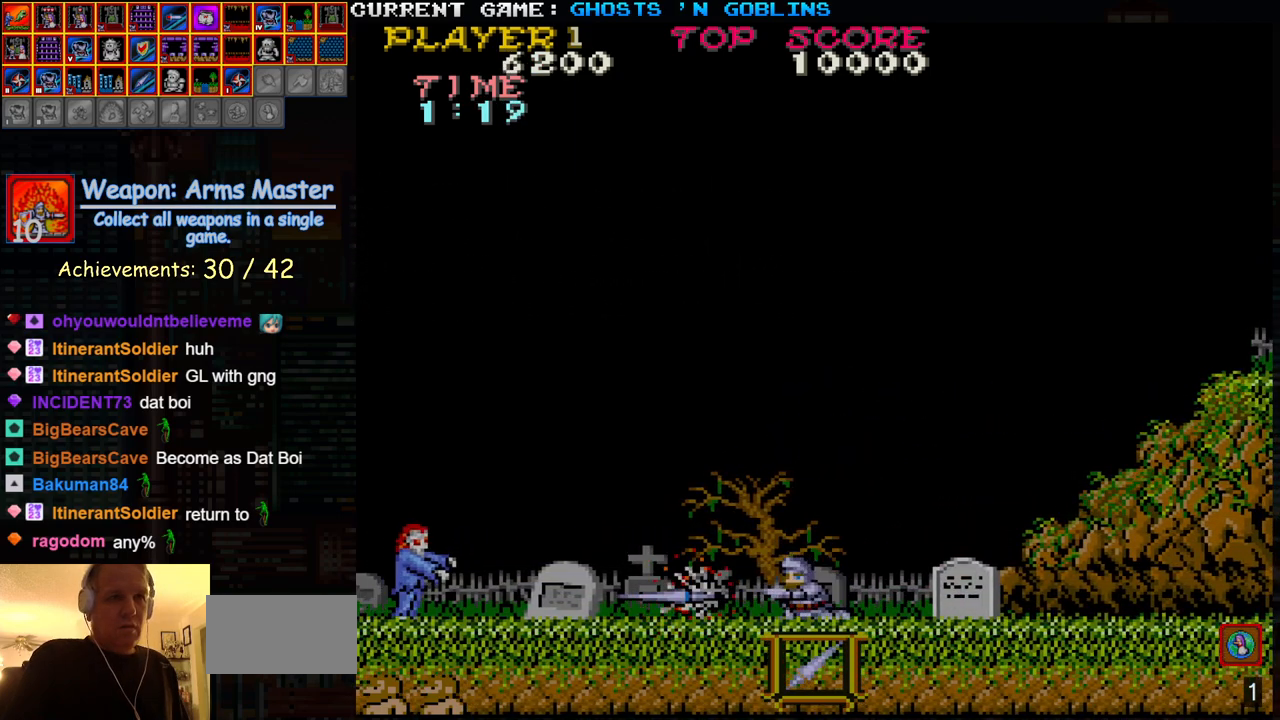
{"dt_ms": 500, "buttons": [], "left_stick": "left", "events": [[67, "left_stick", "up"], [133, "SQUARE", "down"], [233, "SQUARE", "up"], [233, "left_stick", "left"]]}
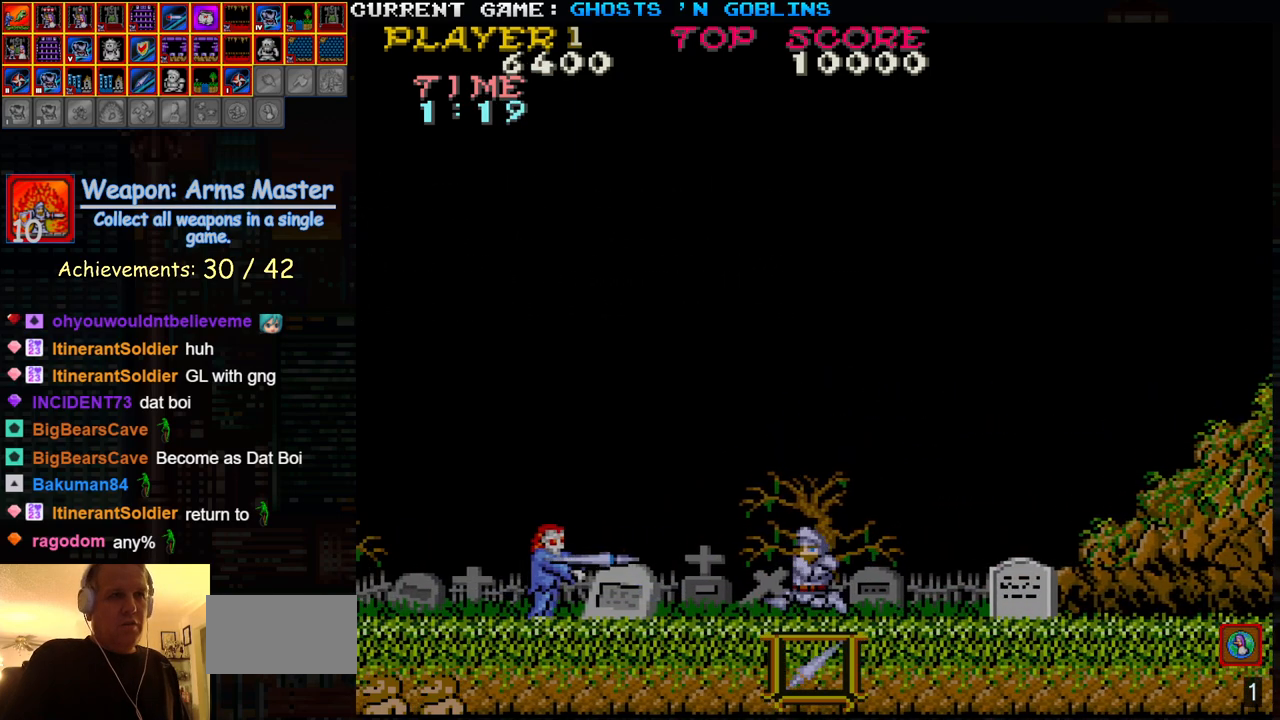
{"dt_ms": 500, "buttons": ["SQUARE"], "left_stick": "down", "events": [[367, "left_stick", "right"], [483, "SQUARE", "down"], [483, "left_stick", "down"]]}
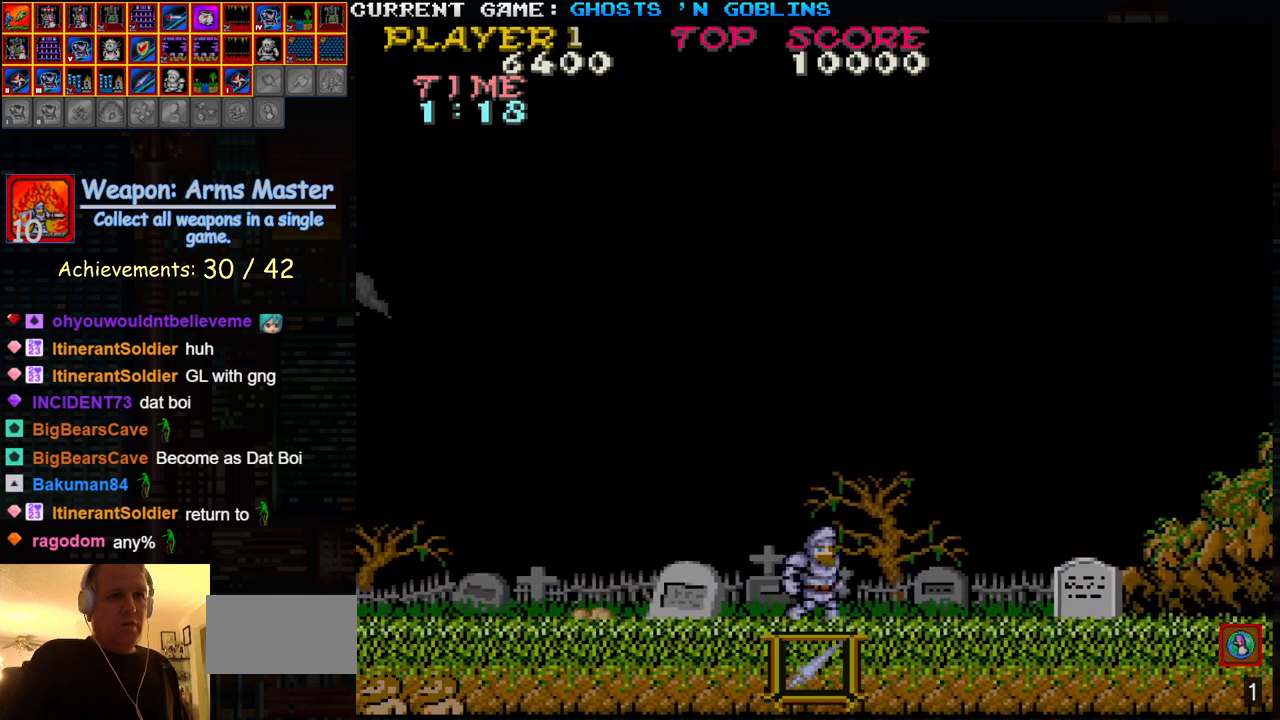
{"dt_ms": 500, "buttons": [], "left_stick": "down", "events": [[67, "SQUARE", "up"], [217, "SQUARE", "down"], [283, "SQUARE", "up"], [417, "SQUARE", "down"], [500, "SQUARE", "up"]]}
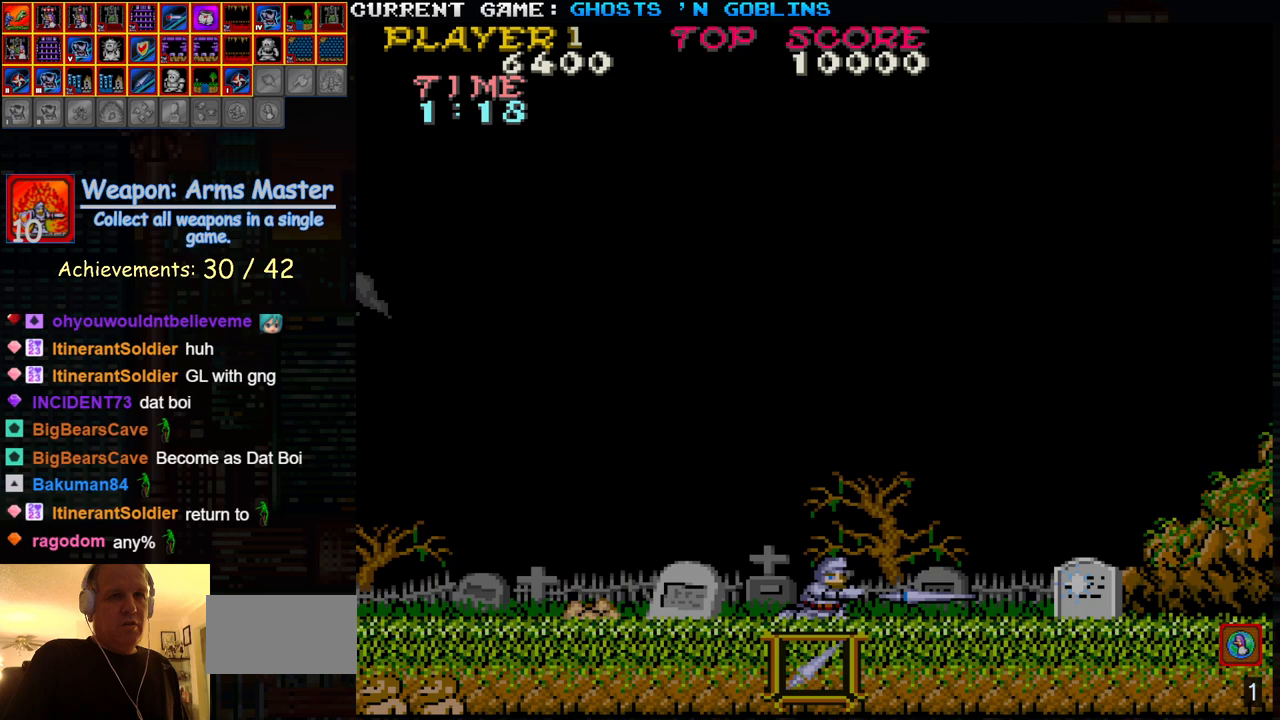
{"dt_ms": 500, "buttons": [], "left_stick": "left", "events": [[150, "SQUARE", "down"], [200, "SQUARE", "up"], [300, "left_stick", "up"], [450, "left_stick", "left"]]}
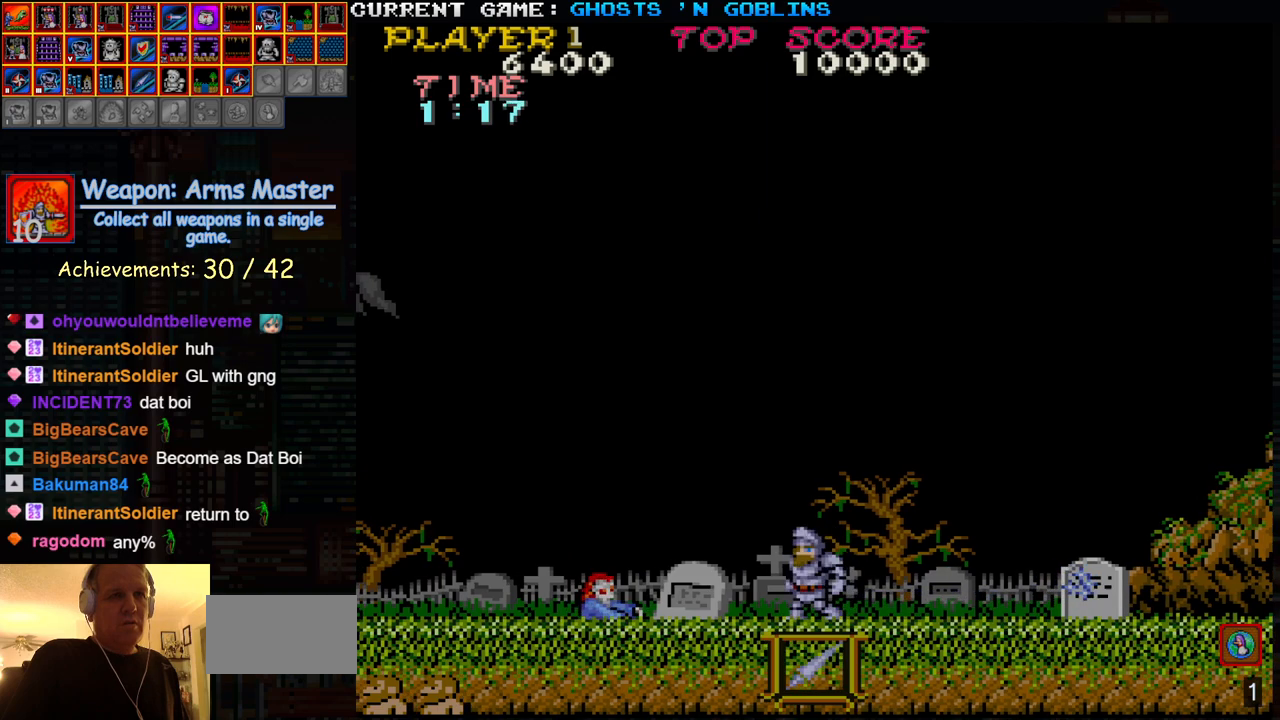
{"dt_ms": 500, "buttons": [], "left_stick": "center", "events": [[33, "SQUARE", "down"], [167, "SQUARE", "up"], [167, "left_stick", "center"], [317, "SQUARE", "down"], [383, "SQUARE", "up"]]}
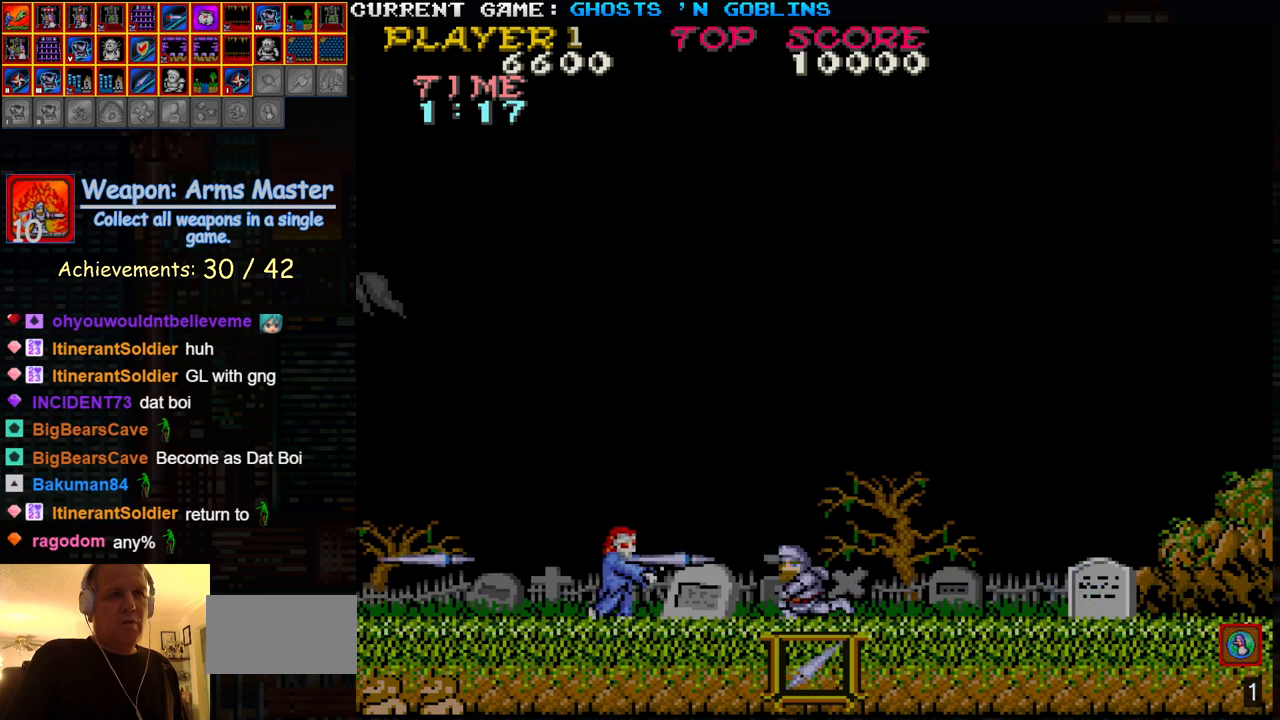
{"dt_ms": 500, "buttons": ["SQUARE"], "left_stick": "down", "events": [[133, "left_stick", "right"], [217, "left_stick", "down"], [250, "SQUARE", "down"], [333, "SQUARE", "up"], [483, "SQUARE", "down"]]}
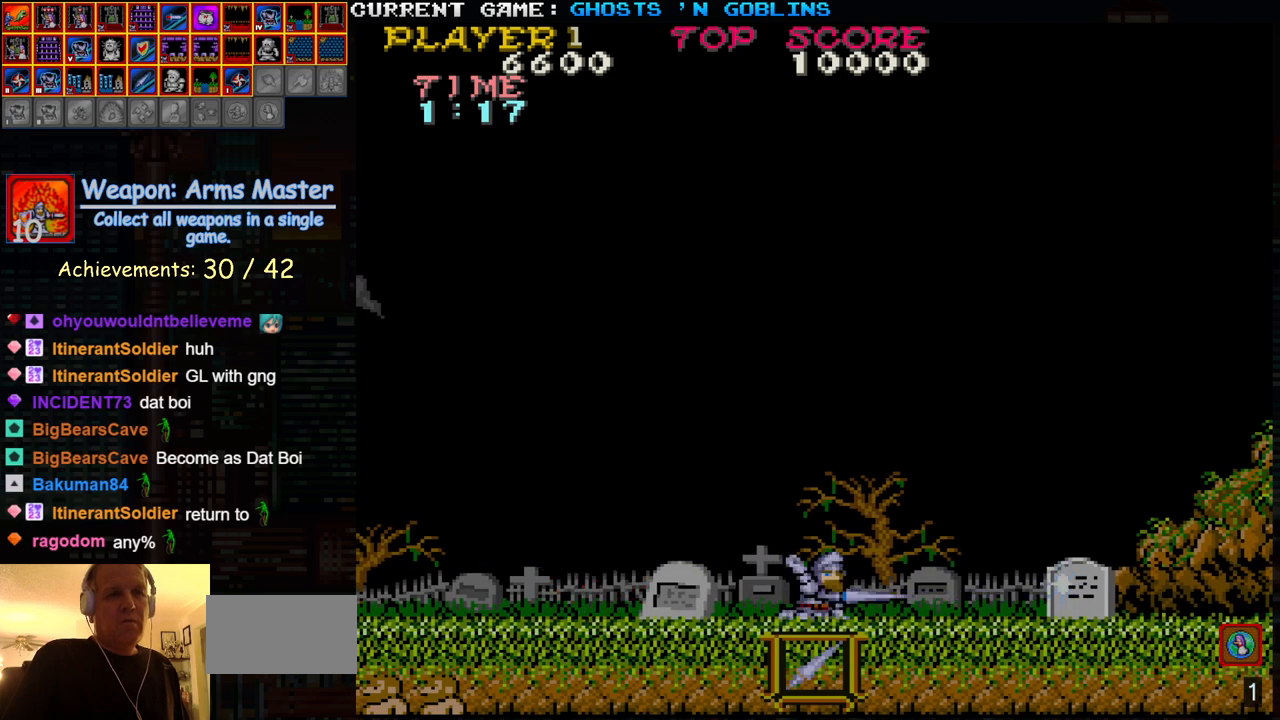
{"dt_ms": 500, "buttons": [], "left_stick": "down", "events": [[50, "SQUARE", "up"], [167, "SQUARE", "down"], [233, "SQUARE", "up"], [383, "SQUARE", "down"], [433, "SQUARE", "up"]]}
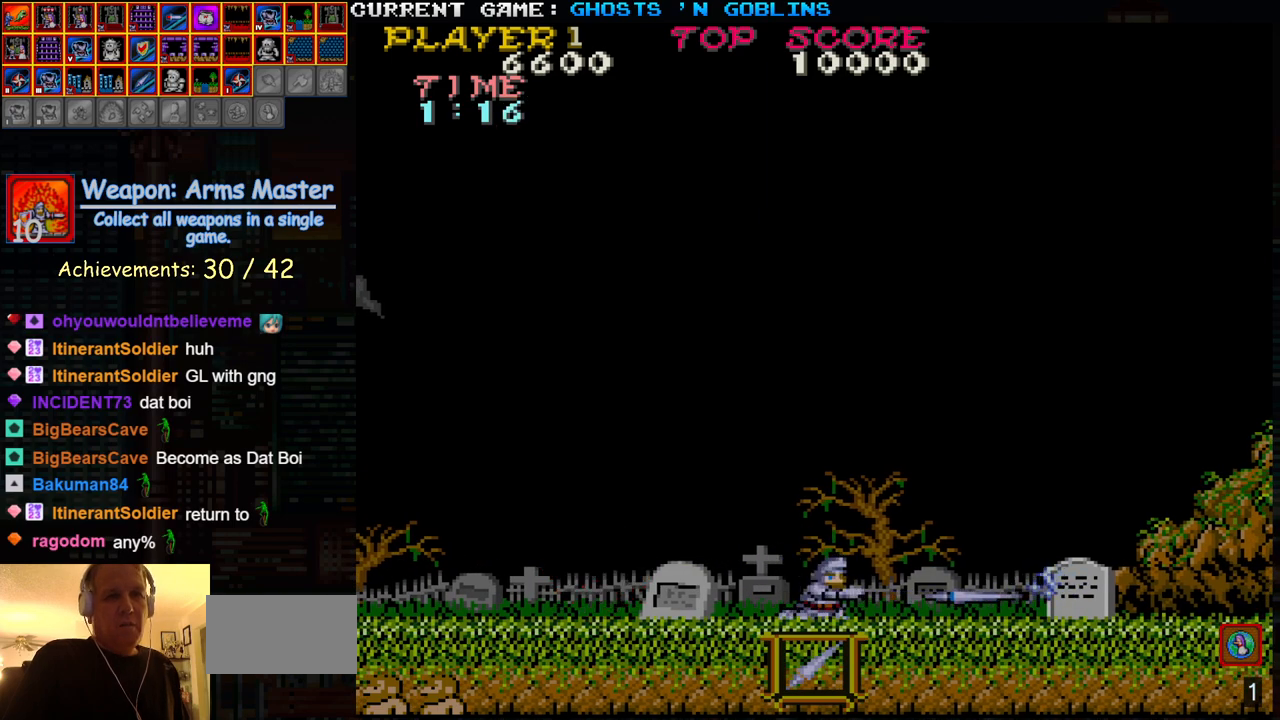
{"dt_ms": 500, "buttons": ["SQUARE"], "left_stick": "down", "events": [[67, "SQUARE", "down"], [133, "SQUARE", "up"], [267, "SQUARE", "down"], [350, "SQUARE", "up"], [467, "SQUARE", "down"]]}
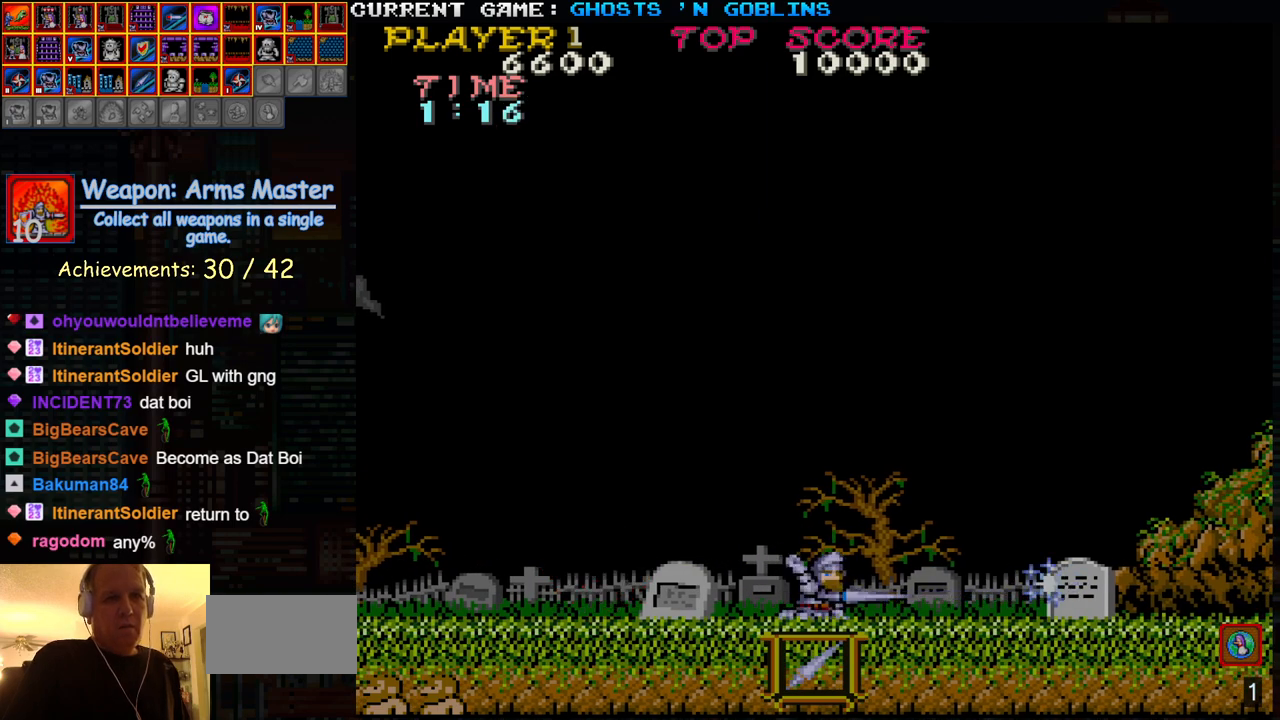
{"dt_ms": 500, "buttons": [], "left_stick": "down", "events": [[33, "SQUARE", "up"], [167, "SQUARE", "down"], [250, "SQUARE", "up"], [383, "SQUARE", "down"], [450, "SQUARE", "up"]]}
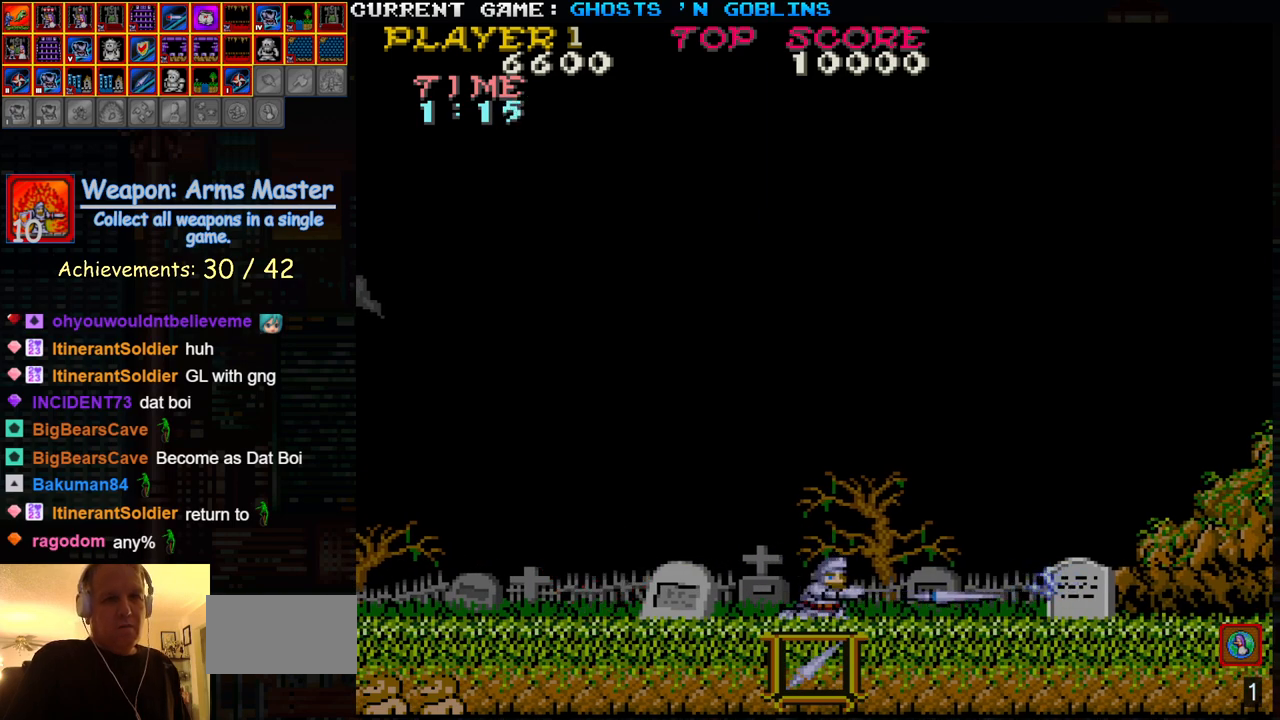
{"dt_ms": 500, "buttons": ["SQUARE"], "left_stick": "down", "events": [[50, "SQUARE", "down"], [150, "SQUARE", "up"], [250, "SQUARE", "down"], [333, "SQUARE", "up"], [433, "SQUARE", "down"]]}
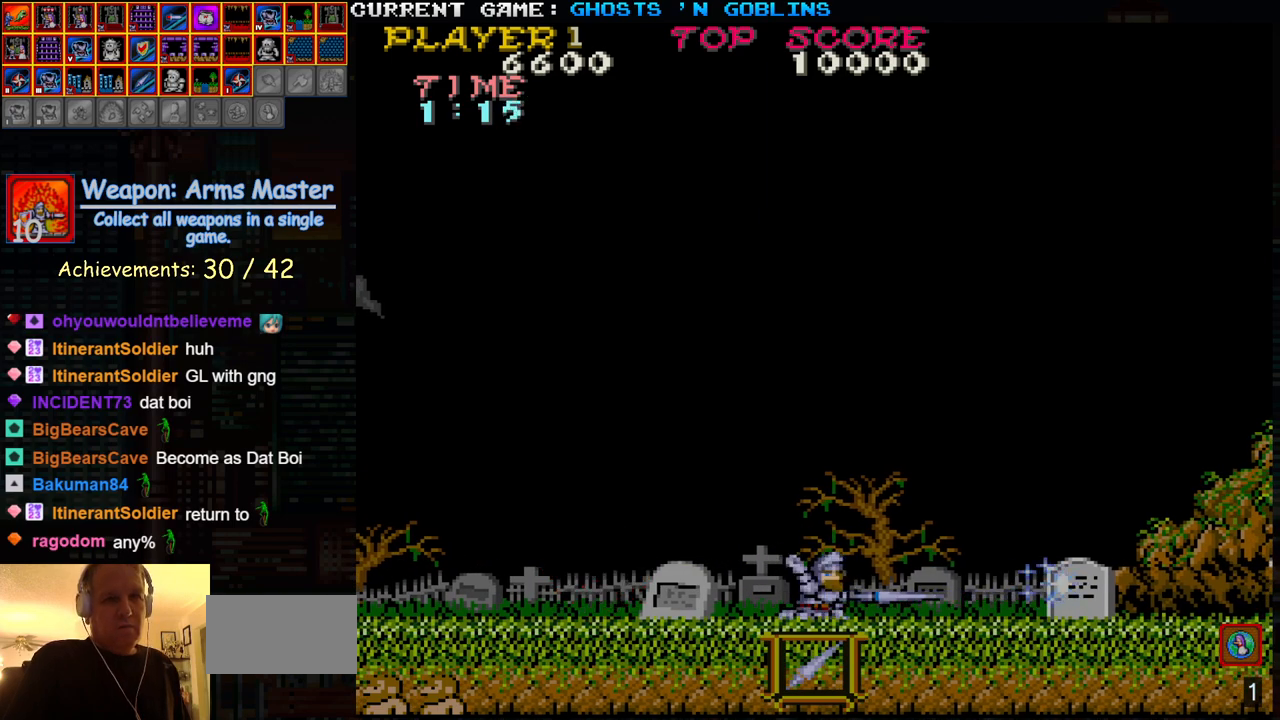
{"dt_ms": 500, "buttons": [], "left_stick": "left", "events": [[33, "SQUARE", "up"], [67, "left_stick", "up"], [233, "left_stick", "left"], [333, "TRIANGLE", "down"], [483, "TRIANGLE", "up"]]}
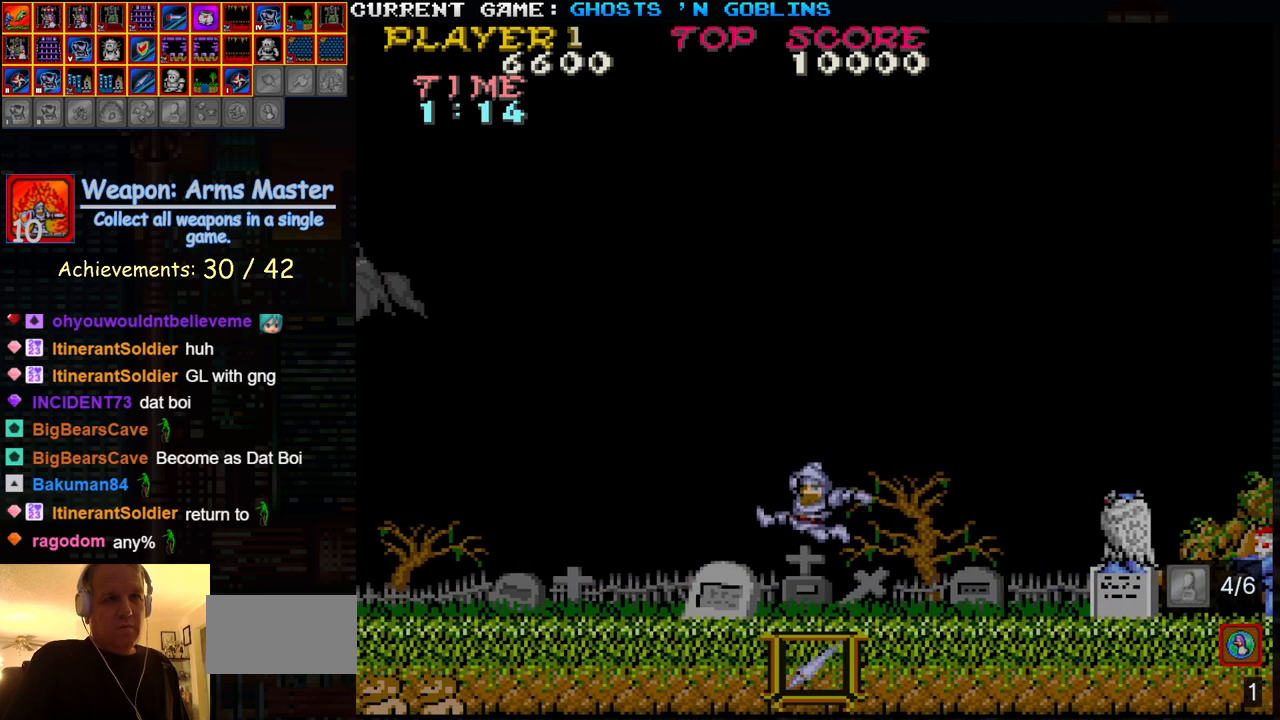
{"dt_ms": 500, "buttons": ["SQUARE"], "left_stick": "down", "events": [[283, "left_stick", "center"], [333, "left_stick", "right"], [450, "SQUARE", "down"], [450, "left_stick", "down"]]}
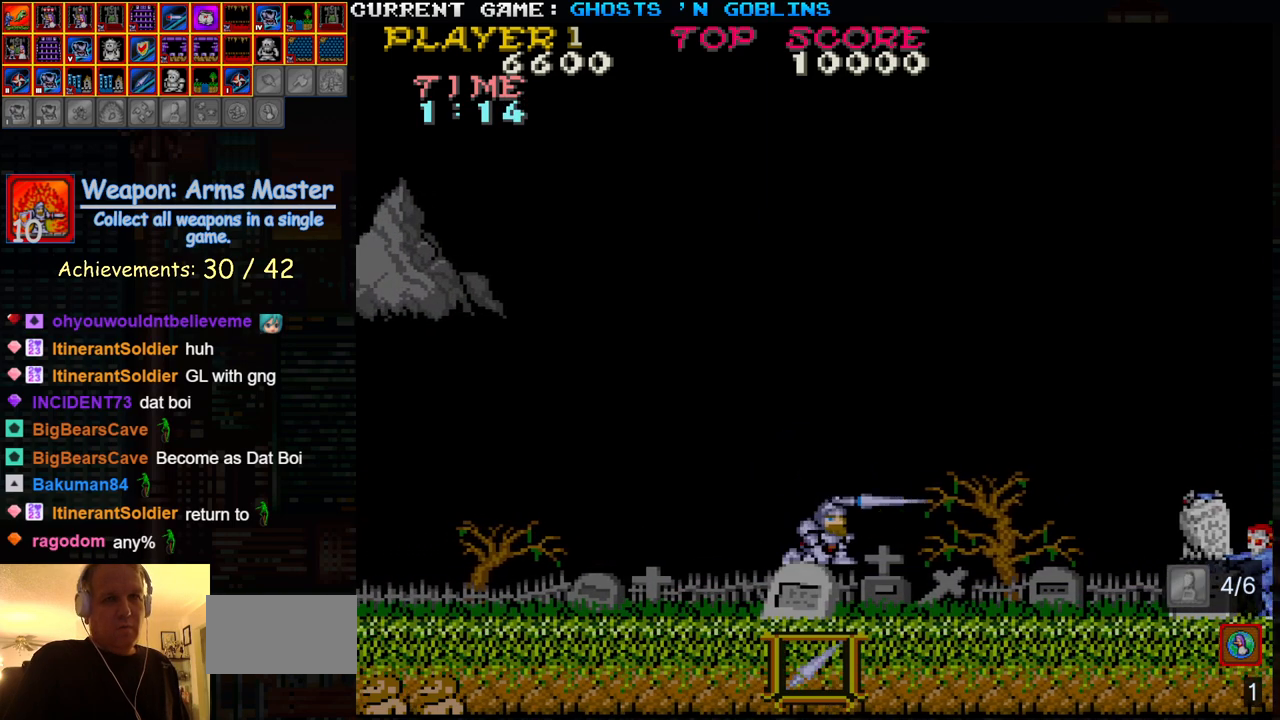
{"dt_ms": 500, "buttons": [], "left_stick": "down", "events": [[33, "SQUARE", "up"], [167, "SQUARE", "down"], [233, "SQUARE", "up"], [367, "SQUARE", "down"], [450, "SQUARE", "up"]]}
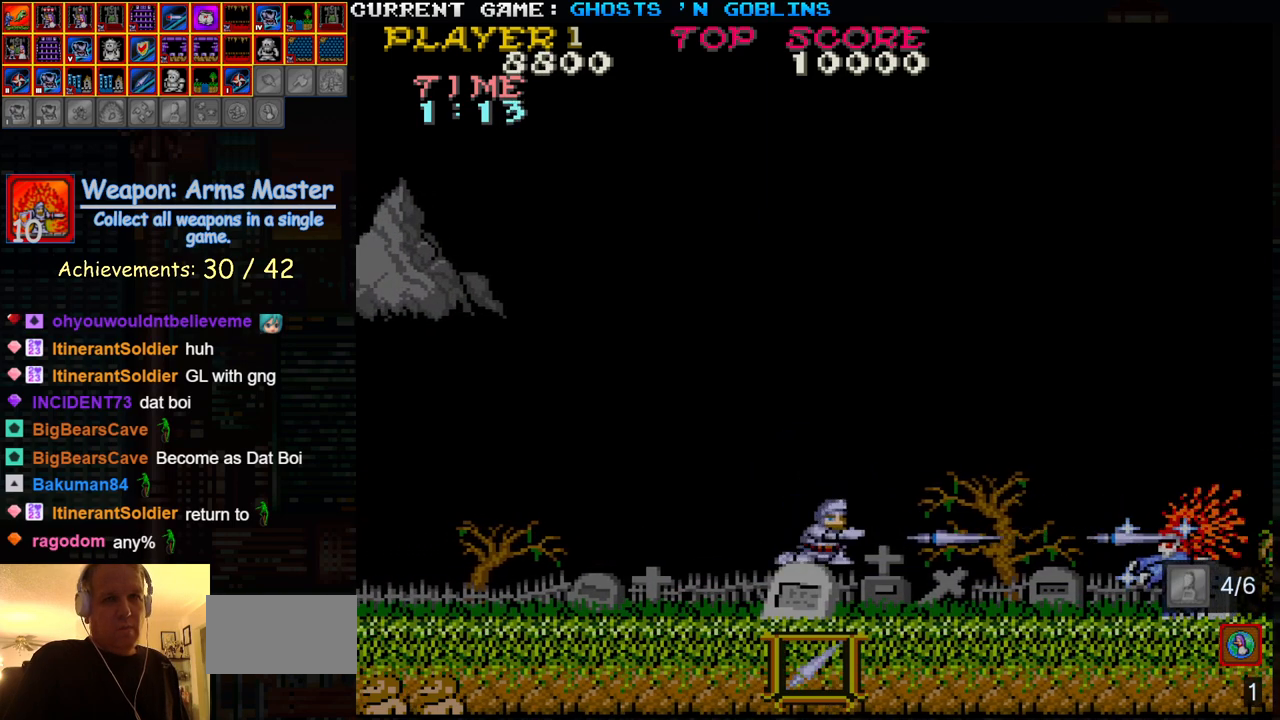
{"dt_ms": 500, "buttons": [], "left_stick": "center", "events": [[67, "SQUARE", "down"], [167, "SQUARE", "up"], [183, "left_stick", "center"], [233, "left_stick", "up"], [383, "left_stick", "center"]]}